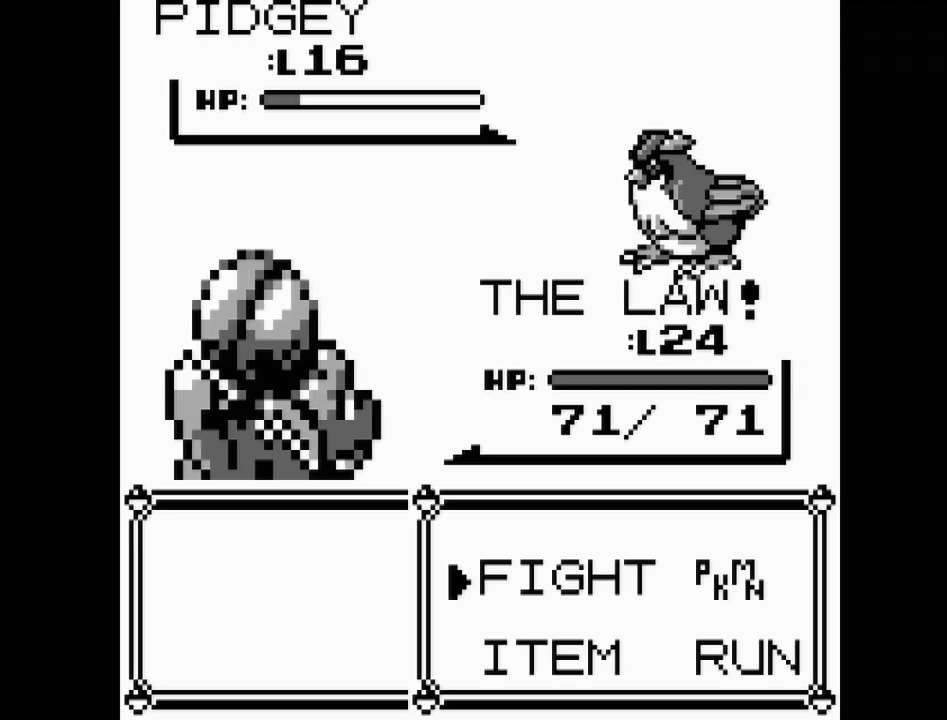
Gameplay with a controller (Nintendo layout); each line is a JSON object with the inputs held at the frame after it. "events" lists button and stick changes between this image and that frame as [ms after this image, input, new state], when the widget could be followed in between. Not read: L3 R3.
{"buttons": [], "events": [[33, "A", "down"], [100, "A", "up"], [233, "A", "down"], [350, "A", "up"]]}
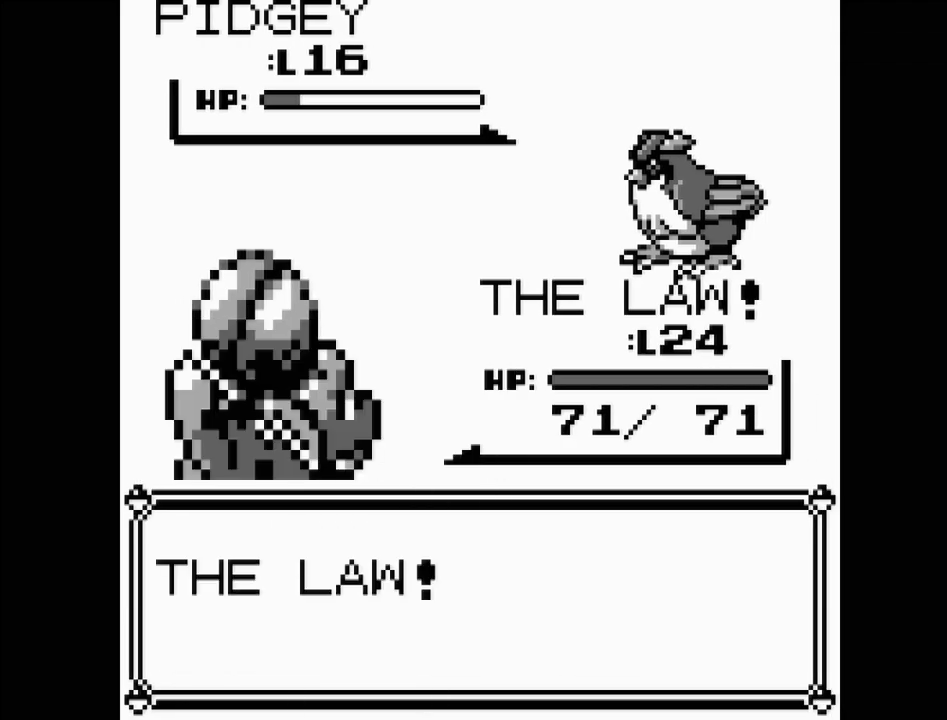
{"buttons": [], "events": []}
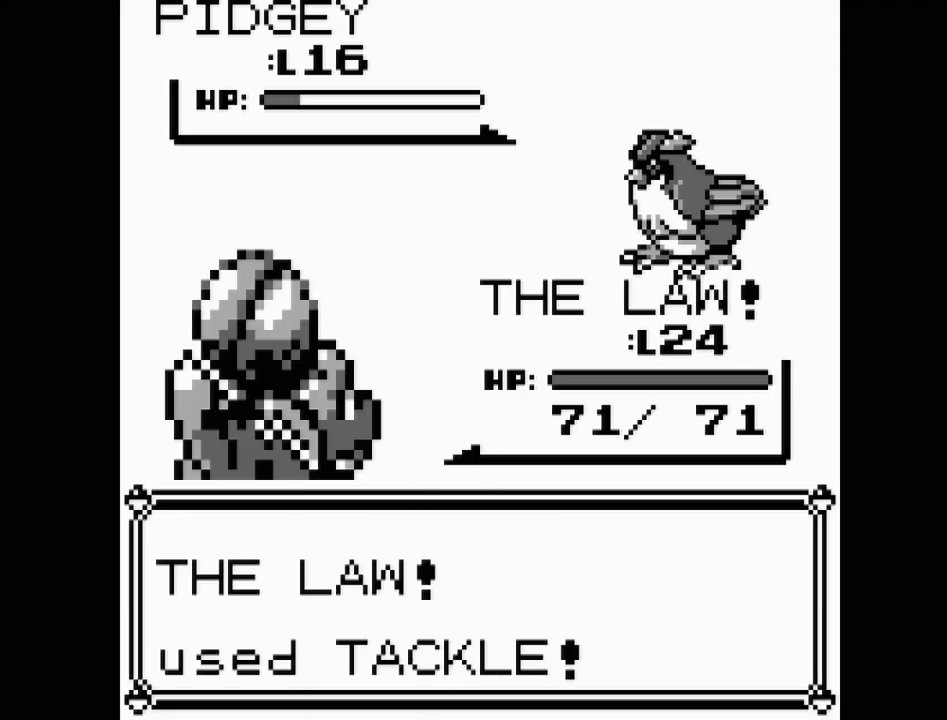
{"buttons": [], "events": []}
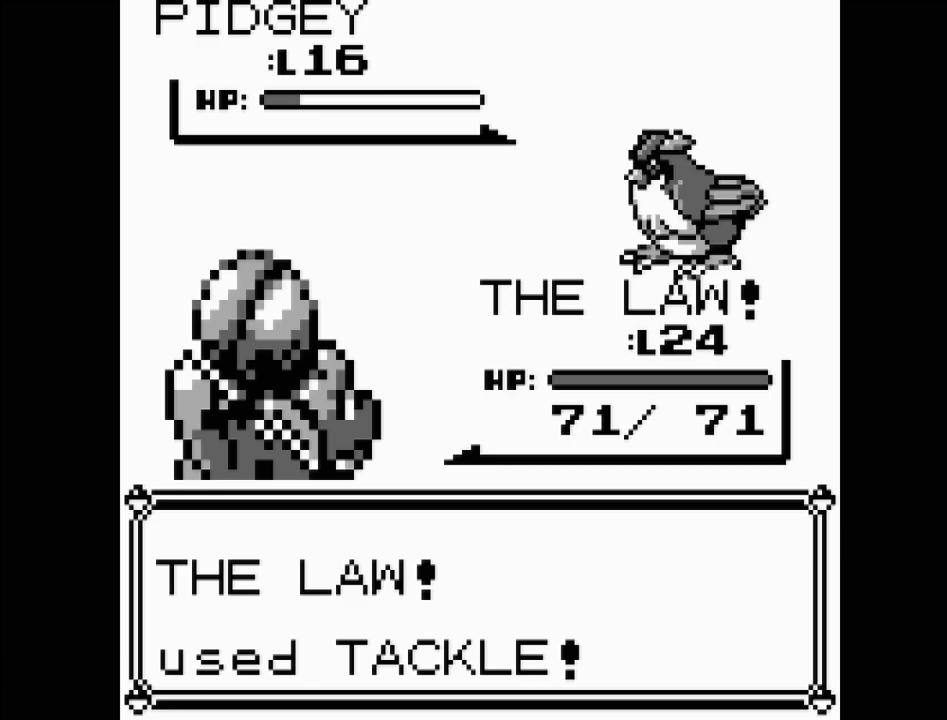
{"buttons": [], "events": []}
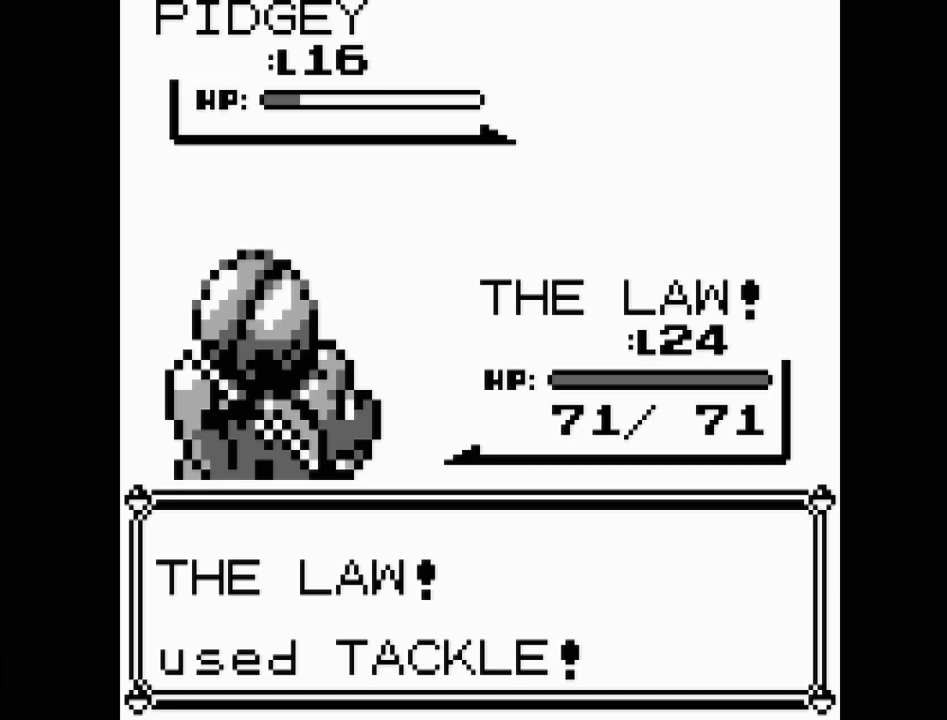
{"buttons": [], "events": []}
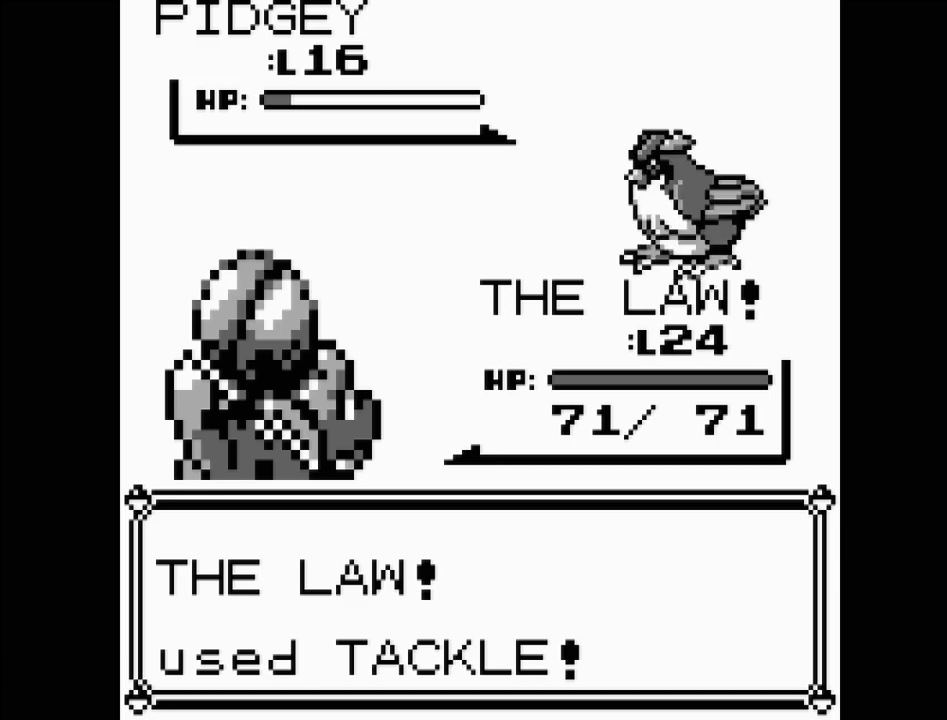
{"buttons": [], "events": []}
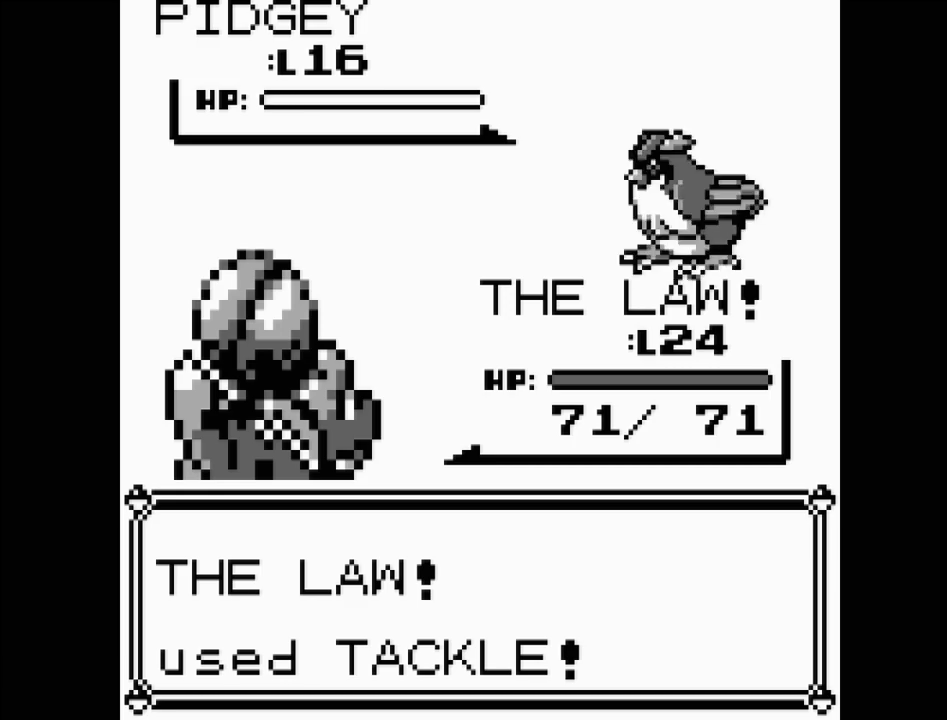
{"buttons": [], "events": []}
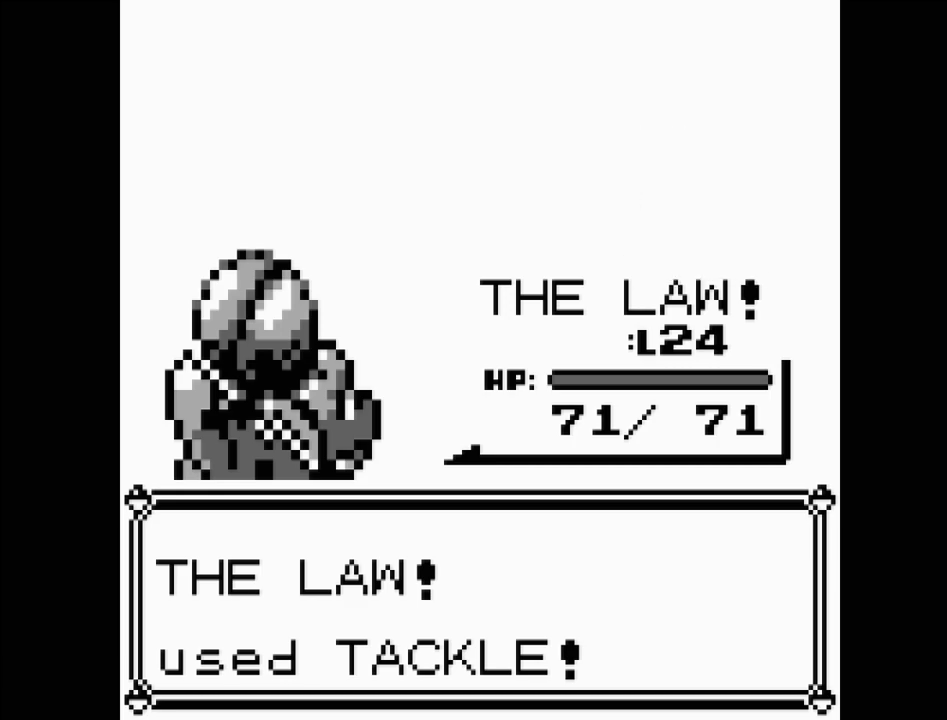
{"buttons": [], "events": []}
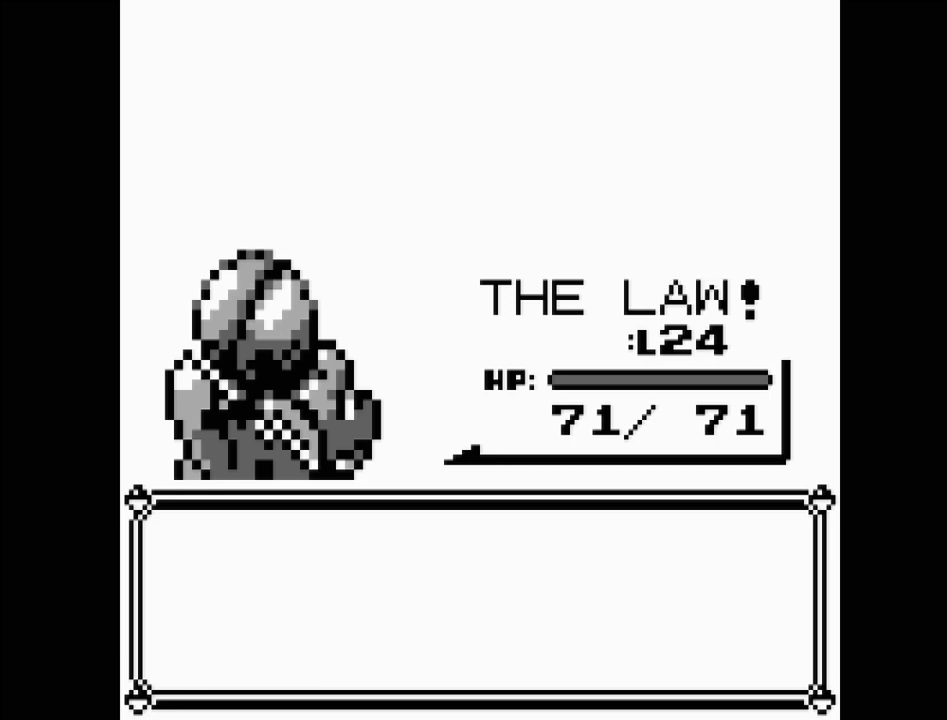
{"buttons": ["A"], "events": [[433, "A", "down"]]}
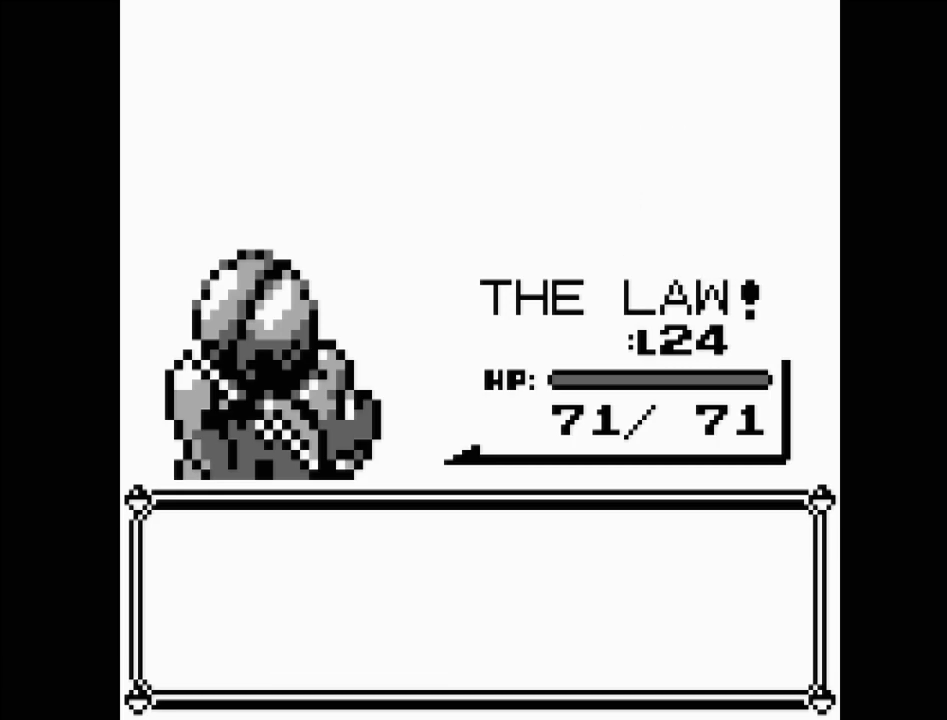
{"buttons": [], "events": [[100, "A", "up"]]}
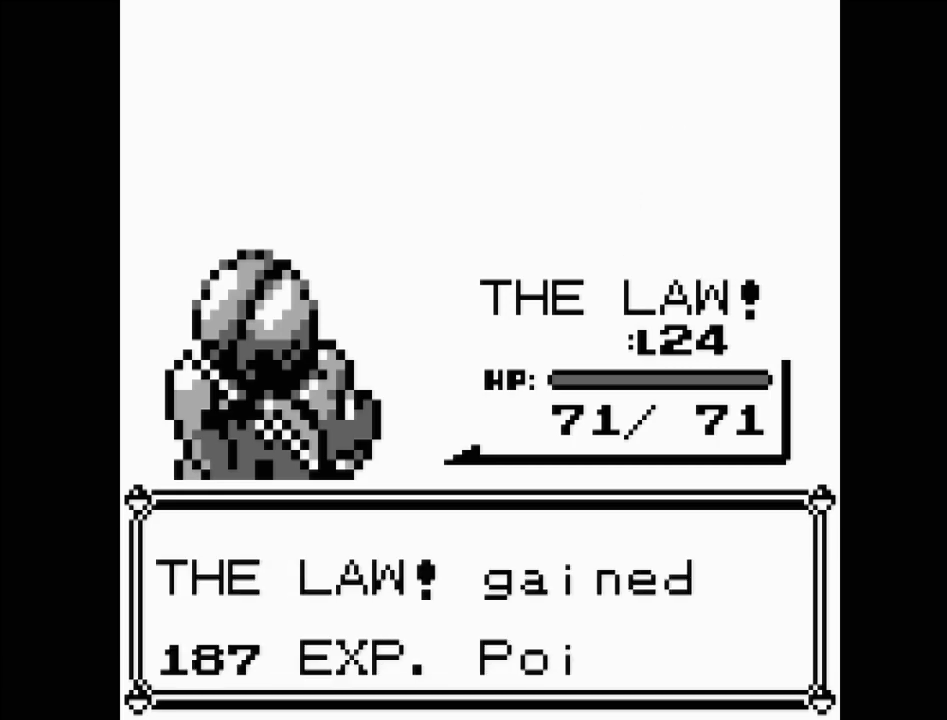
{"buttons": [], "events": [[117, "A", "down"], [250, "A", "up"]]}
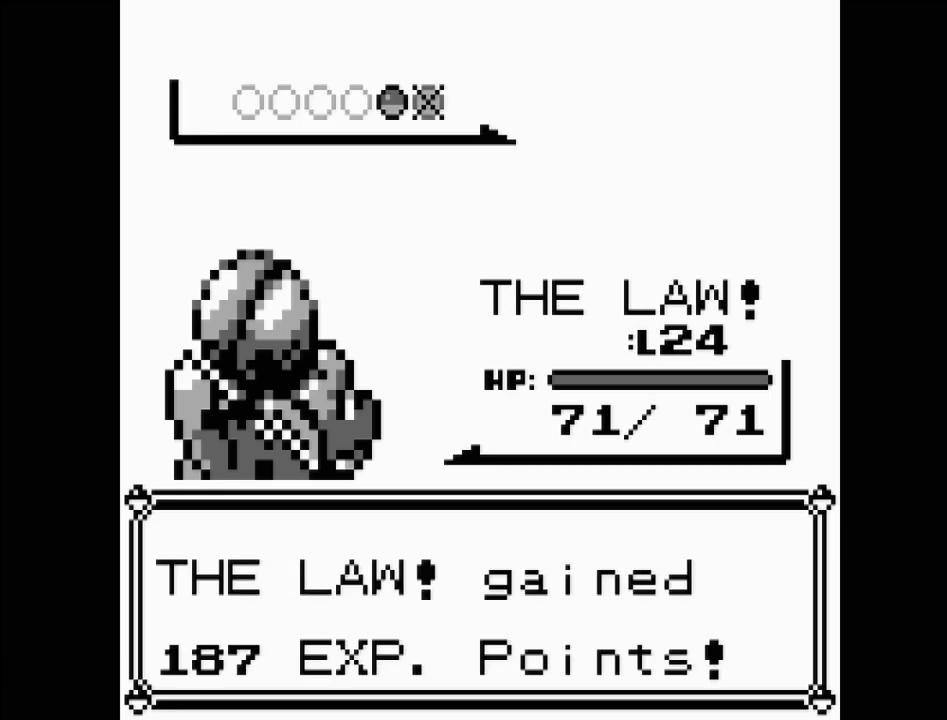
{"buttons": [], "events": []}
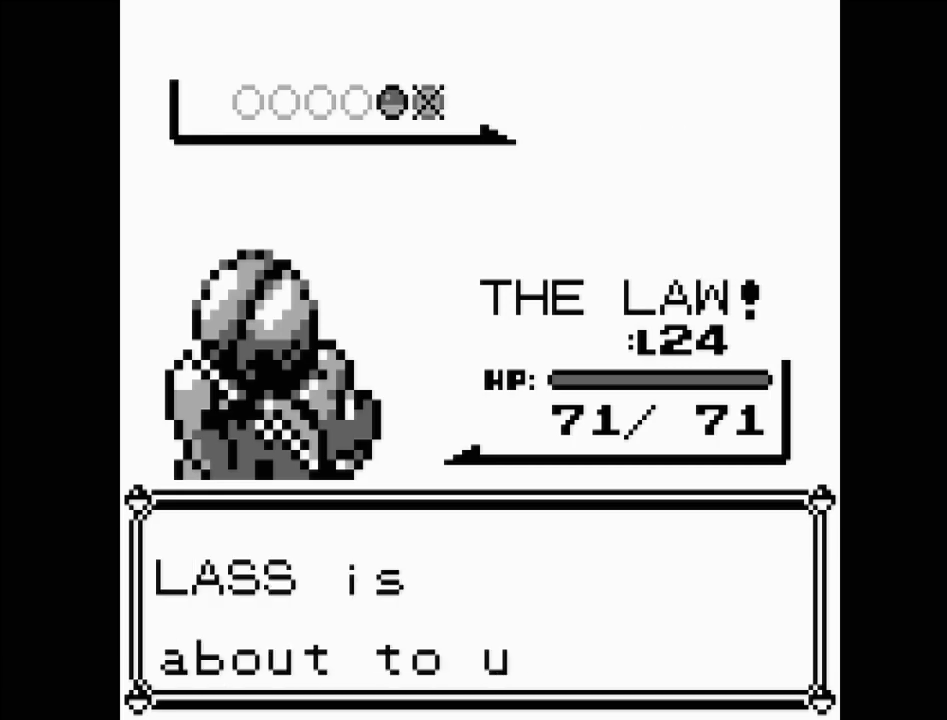
{"buttons": [], "events": [[150, "A", "down"], [333, "A", "up"]]}
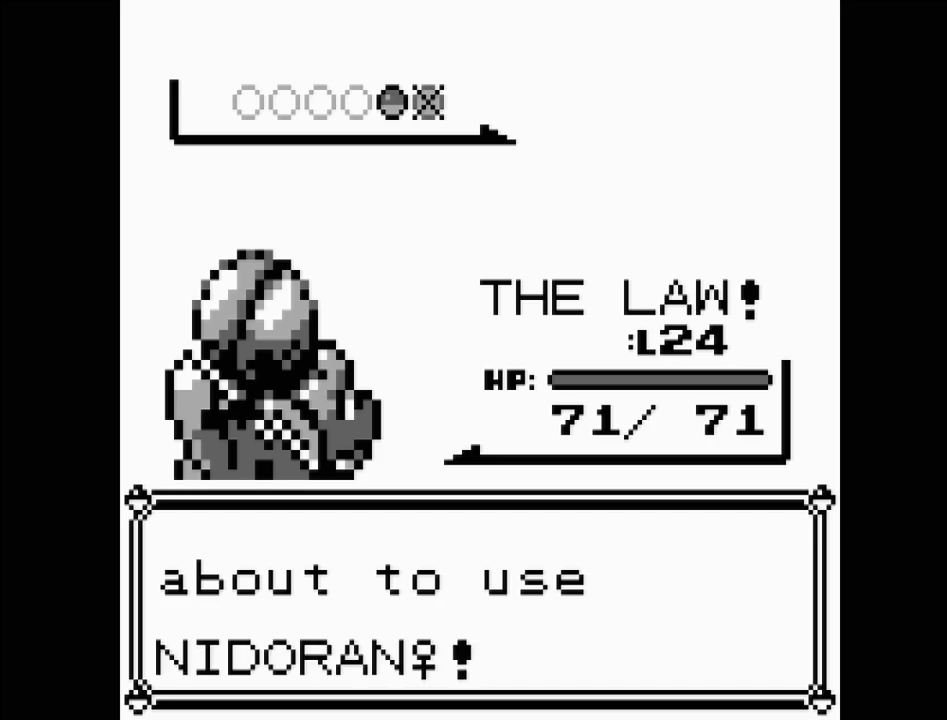
{"buttons": [], "events": [[283, "A", "down"], [400, "A", "up"]]}
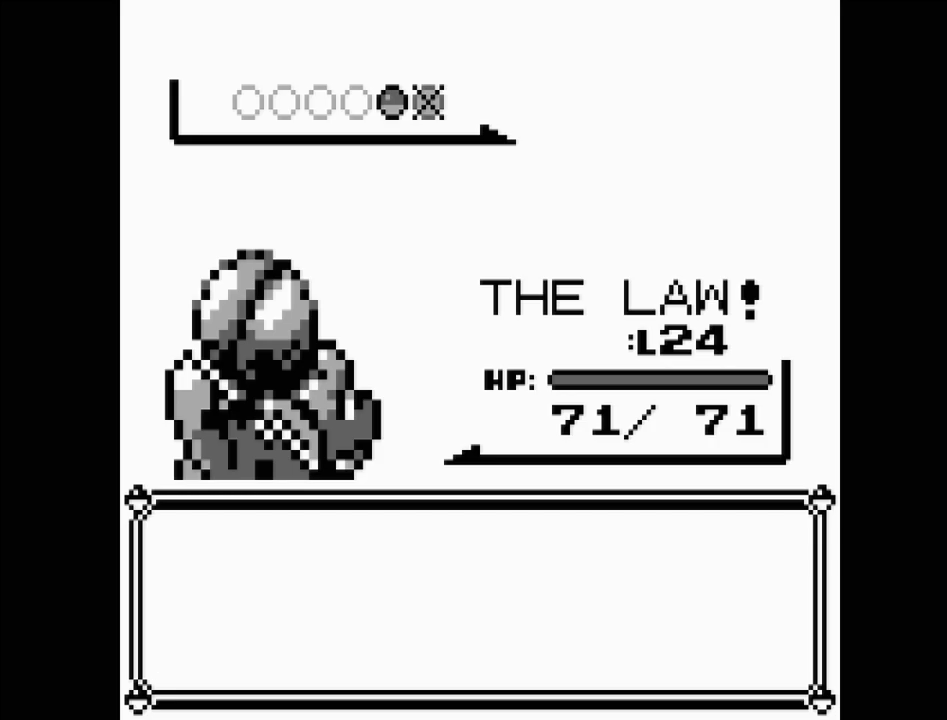
{"buttons": [], "events": []}
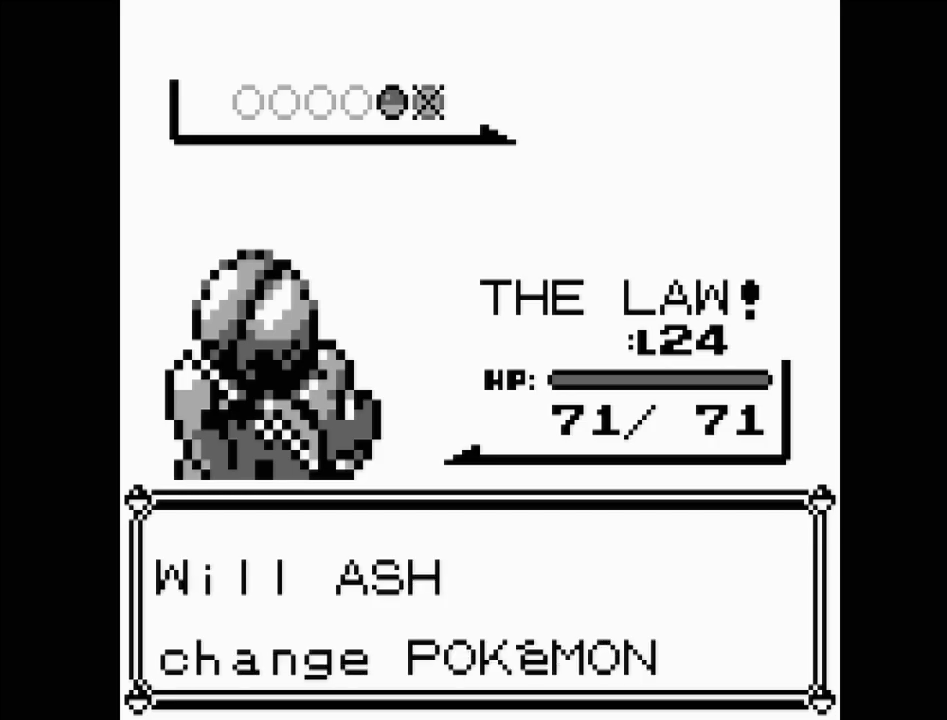
{"buttons": [], "events": [[183, "A", "down"], [383, "A", "up"]]}
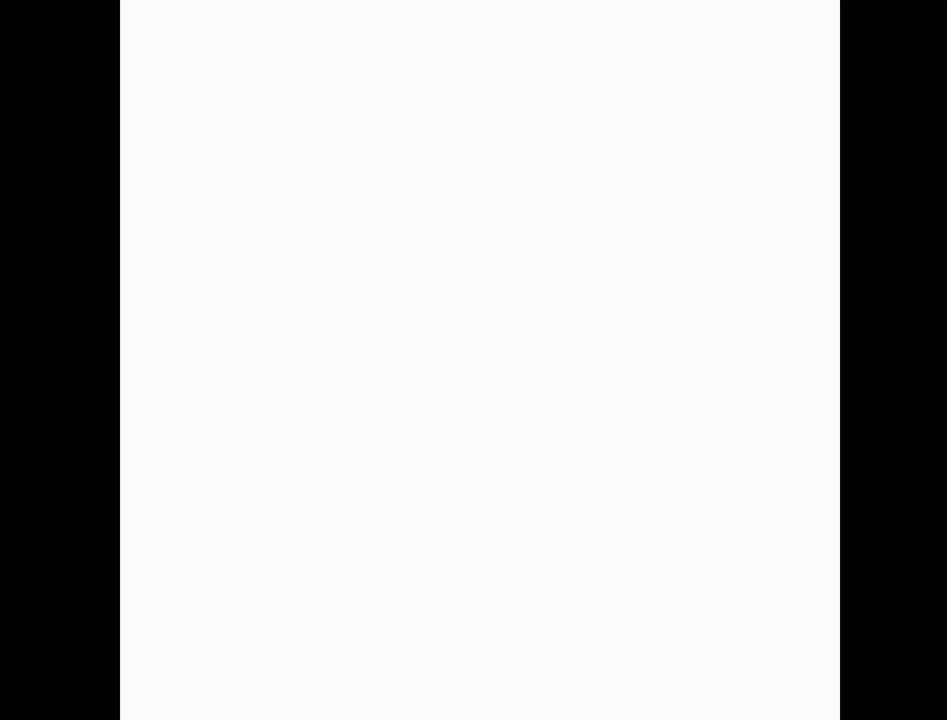
{"buttons": ["B"], "events": [[367, "B", "down"]]}
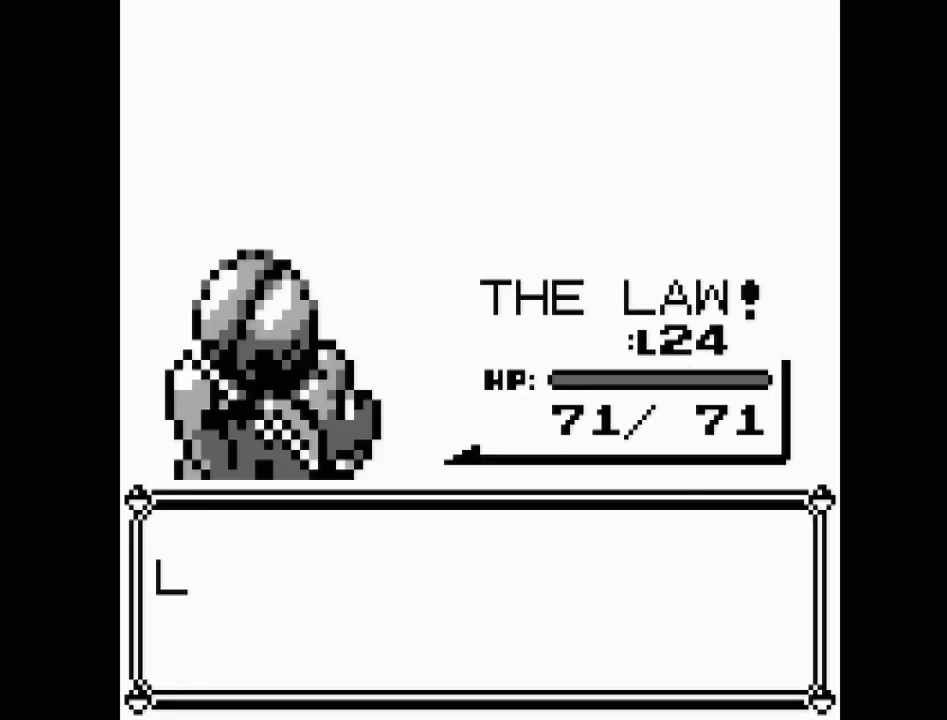
{"buttons": ["A"], "events": [[33, "B", "up"], [500, "A", "down"]]}
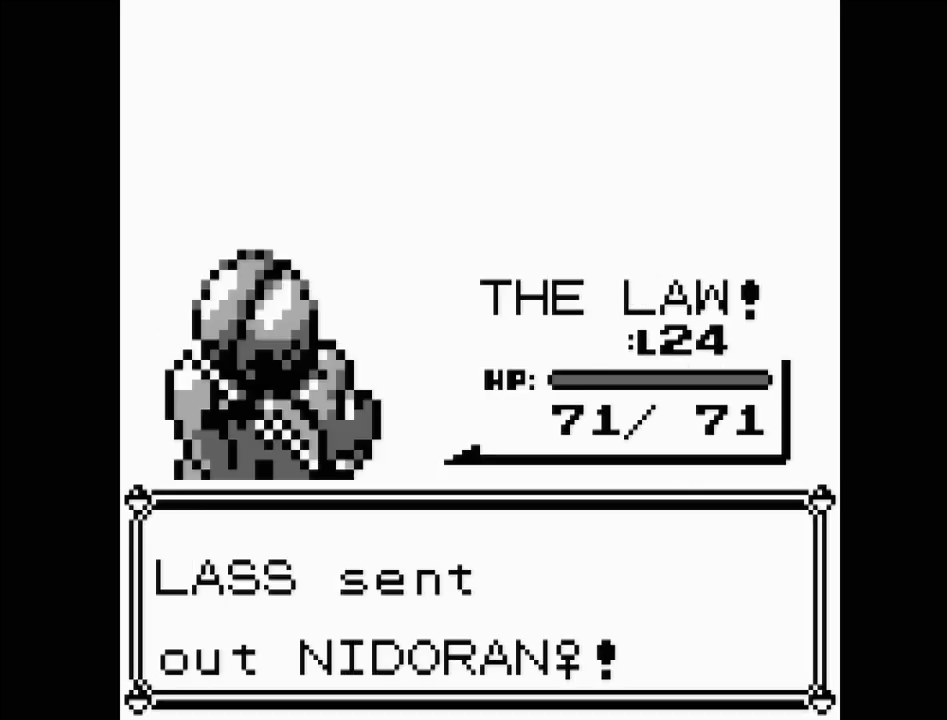
{"buttons": [], "events": [[117, "A", "up"]]}
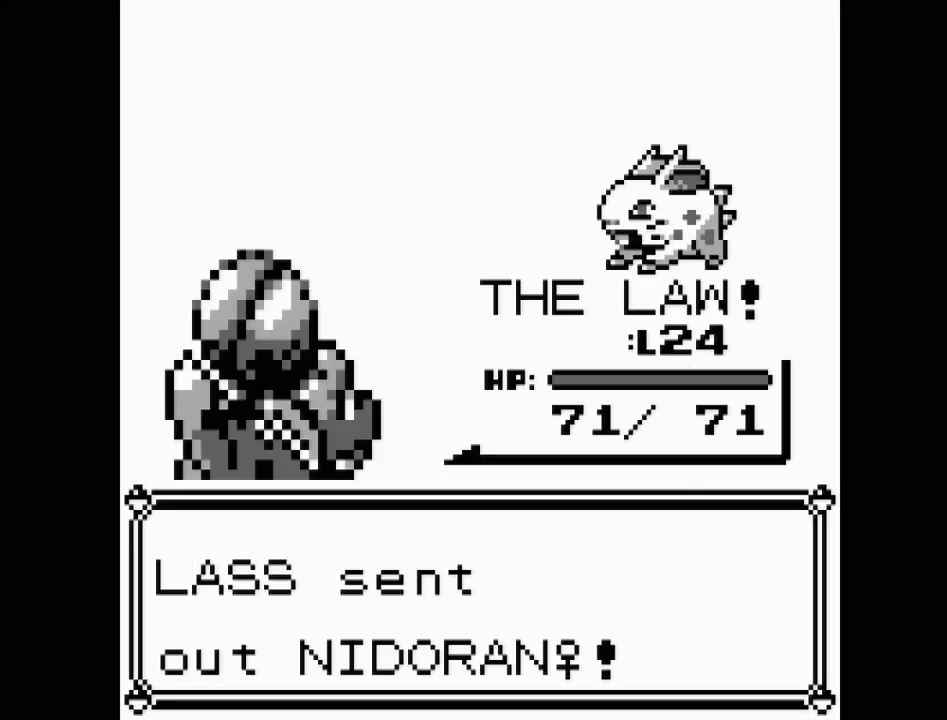
{"buttons": [], "events": []}
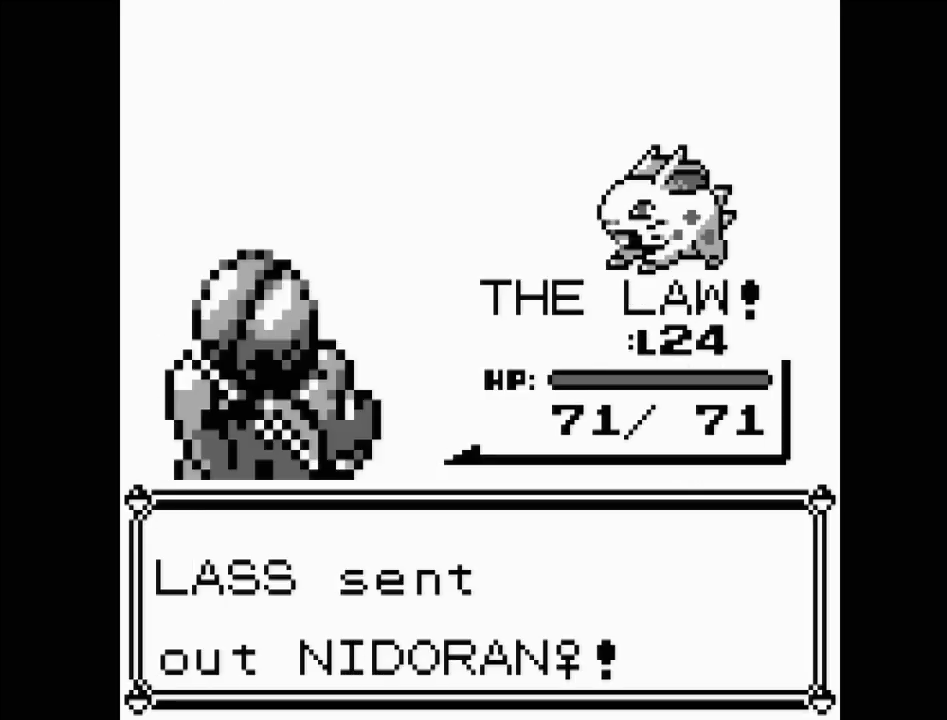
{"buttons": ["A"], "events": [[500, "A", "down"]]}
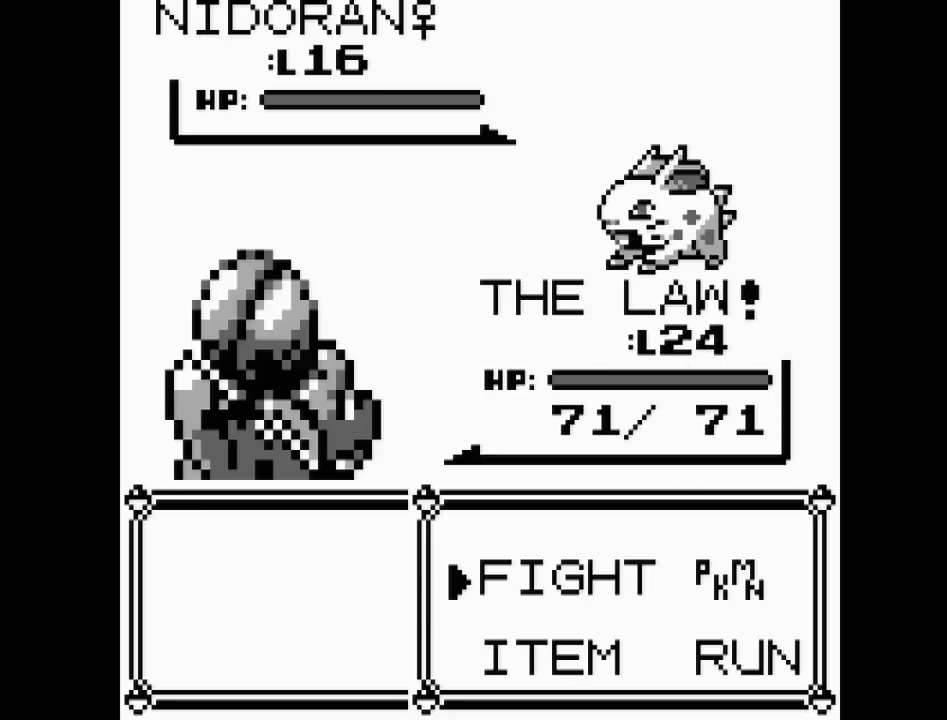
{"buttons": ["A"], "events": [[200, "A", "up"], [500, "A", "down"]]}
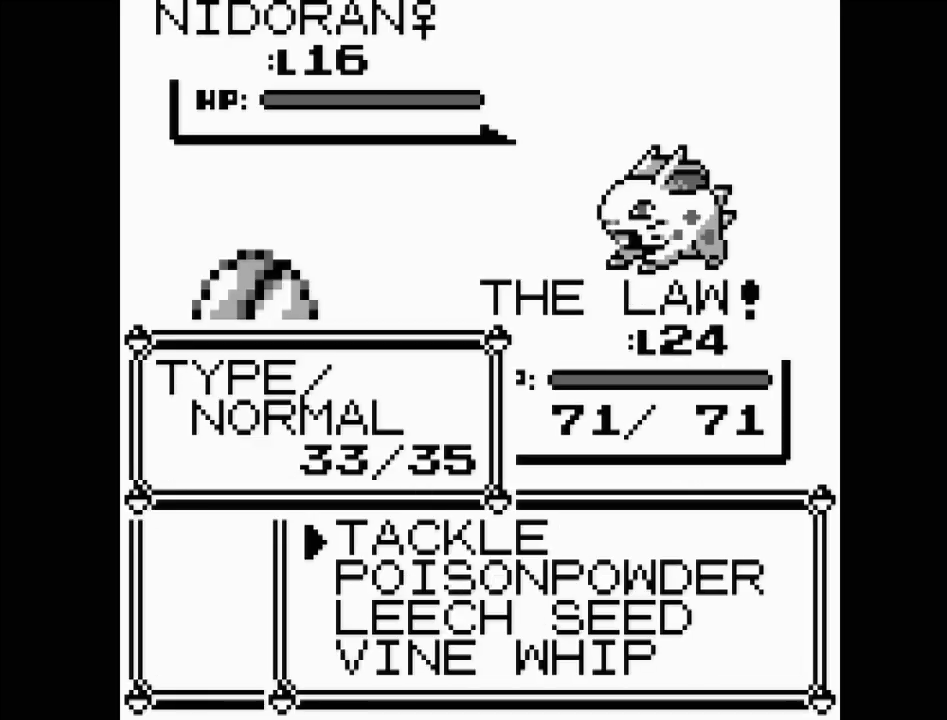
{"buttons": [], "events": [[150, "A", "up"]]}
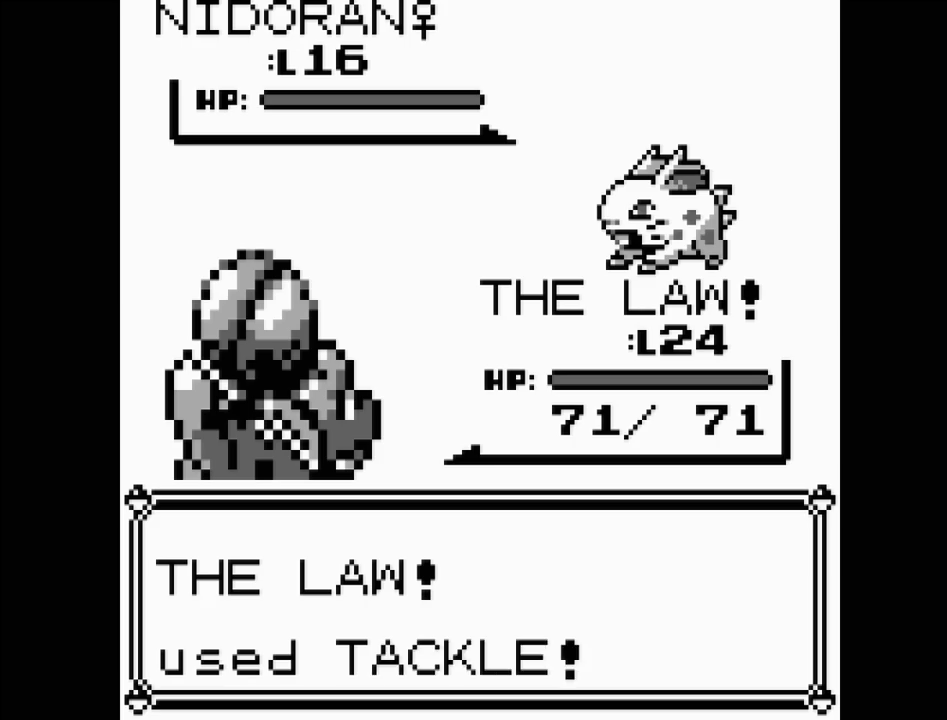
{"buttons": [], "events": []}
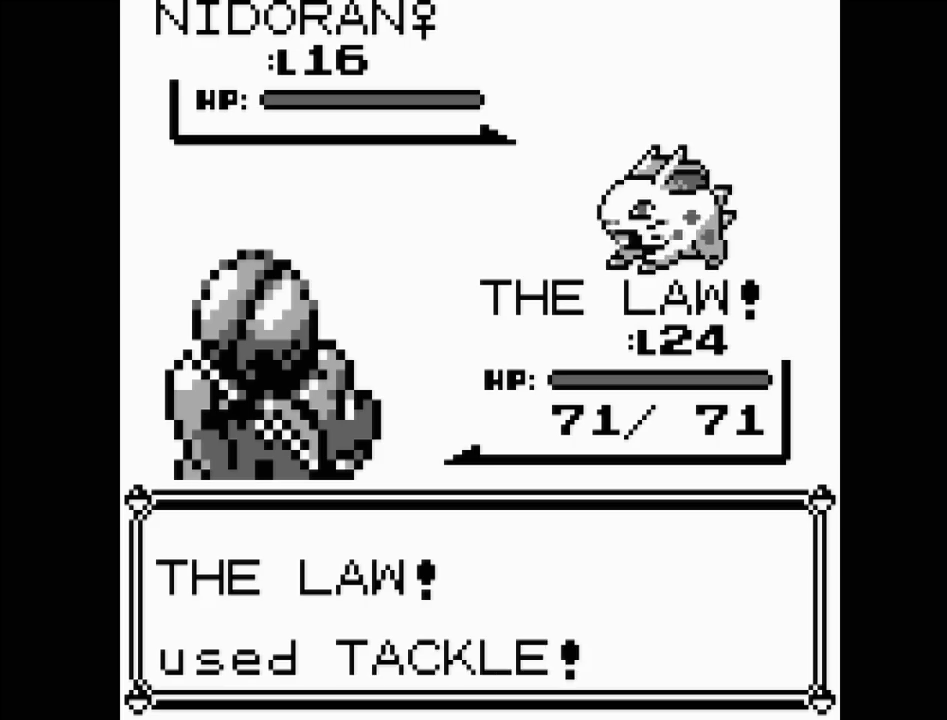
{"buttons": [], "events": []}
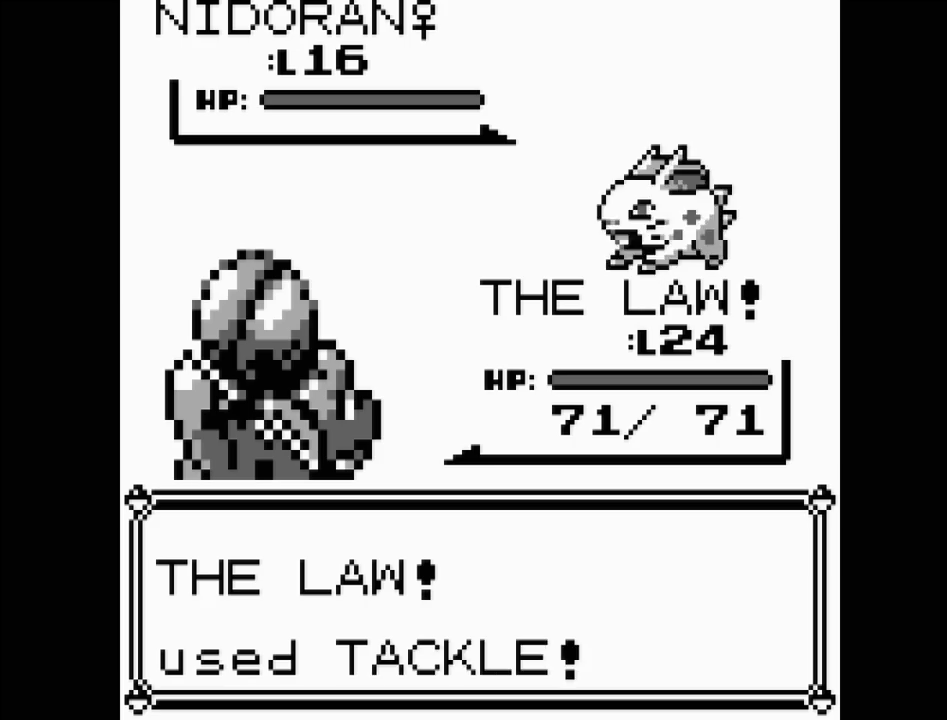
{"buttons": [], "events": []}
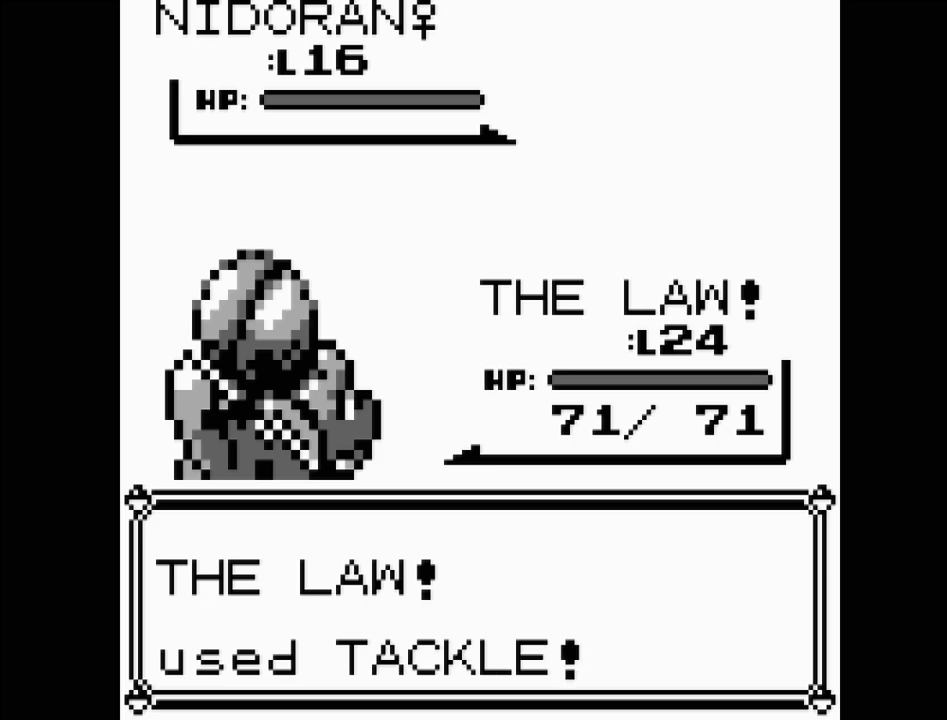
{"buttons": [], "events": []}
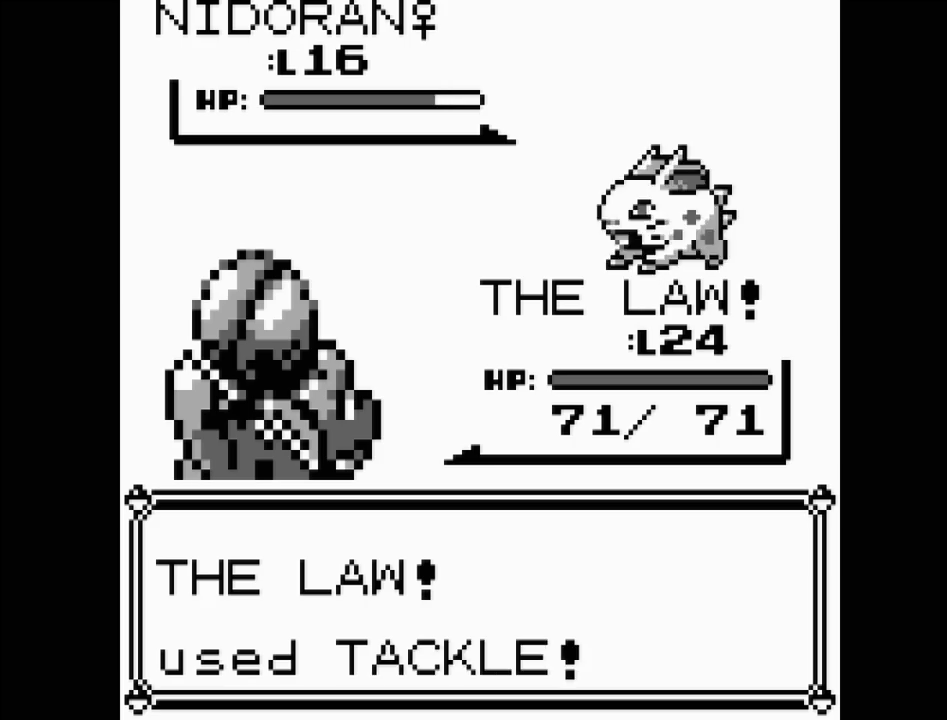
{"buttons": [], "events": []}
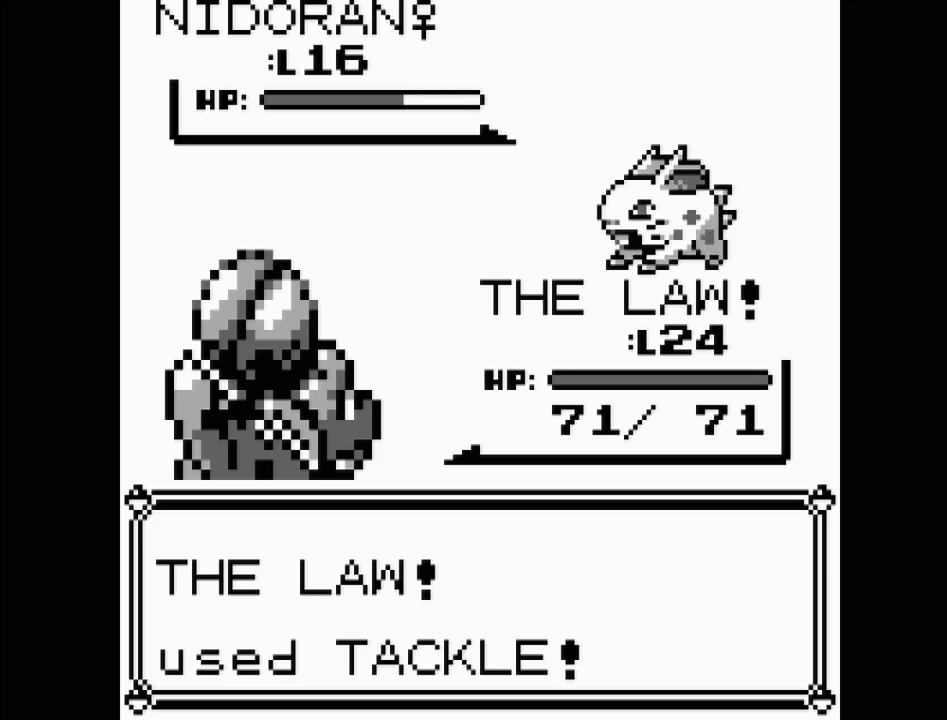
{"buttons": [], "events": []}
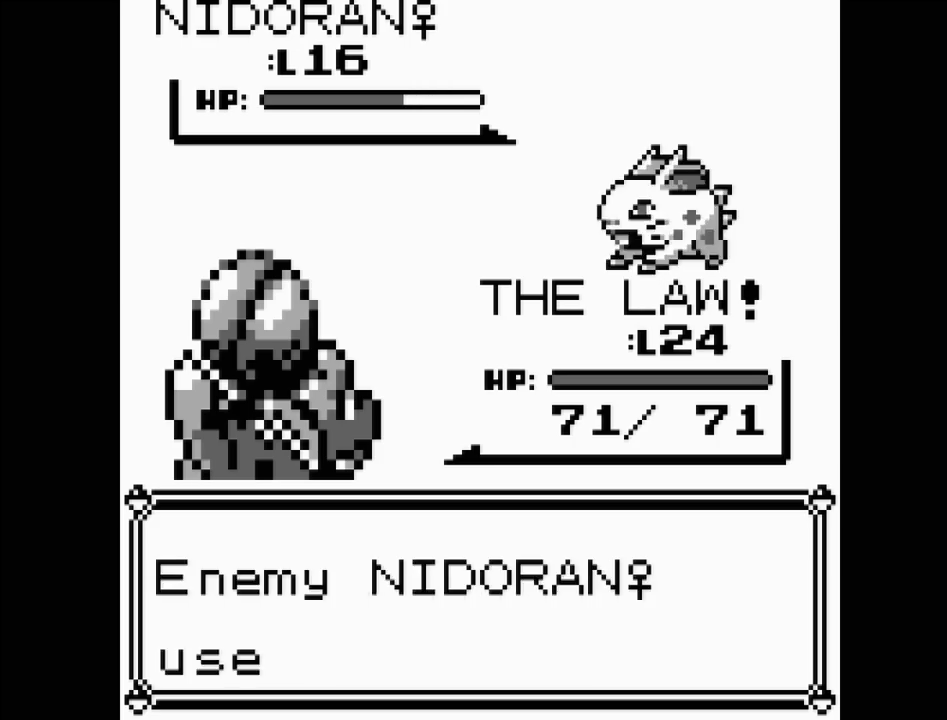
{"buttons": [], "events": [[50, "A", "down"], [200, "A", "up"], [333, "A", "down"], [417, "A", "up"]]}